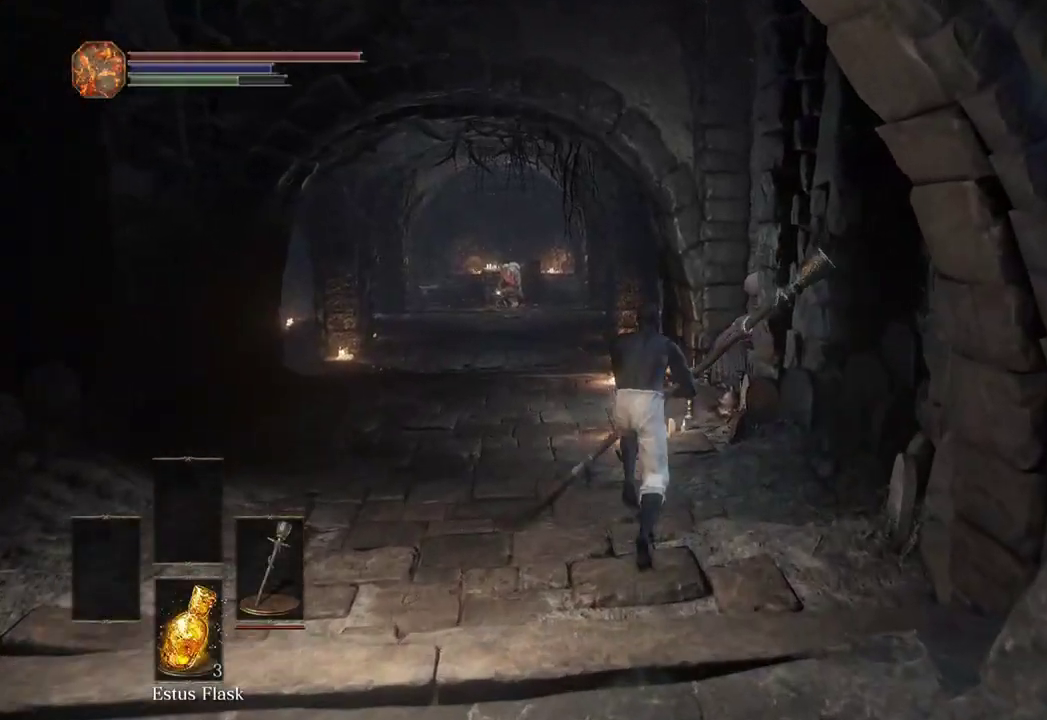
Gameplay with a controller (Xbox layout); each line is a JSON object with the inputs held at the frame after it. "events" lists button and stick changes between this image and that frame as [ms after this image, input, new state], when the widget could be followed in between. Not read: START.
{"buttons": ["A"], "left_stick": "up", "right_stick": "center", "events": [[33, "right_stick", "down-right"], [200, "right_stick", "center"], [367, "B", "up"], [467, "A", "down"]]}
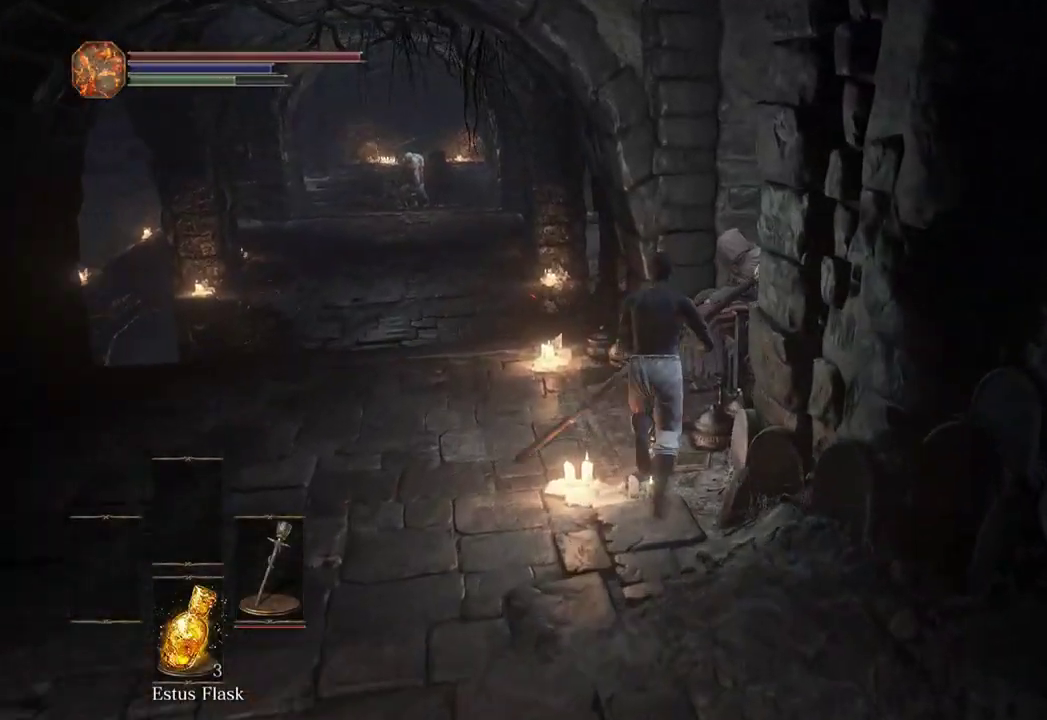
{"buttons": [], "left_stick": "down", "right_stick": "center", "events": [[67, "A", "up"], [167, "A", "down"], [233, "A", "up"], [233, "left_stick", "up-left"], [300, "A", "down"], [367, "A", "up"], [367, "left_stick", "down"], [433, "A", "down"], [467, "A", "up"]]}
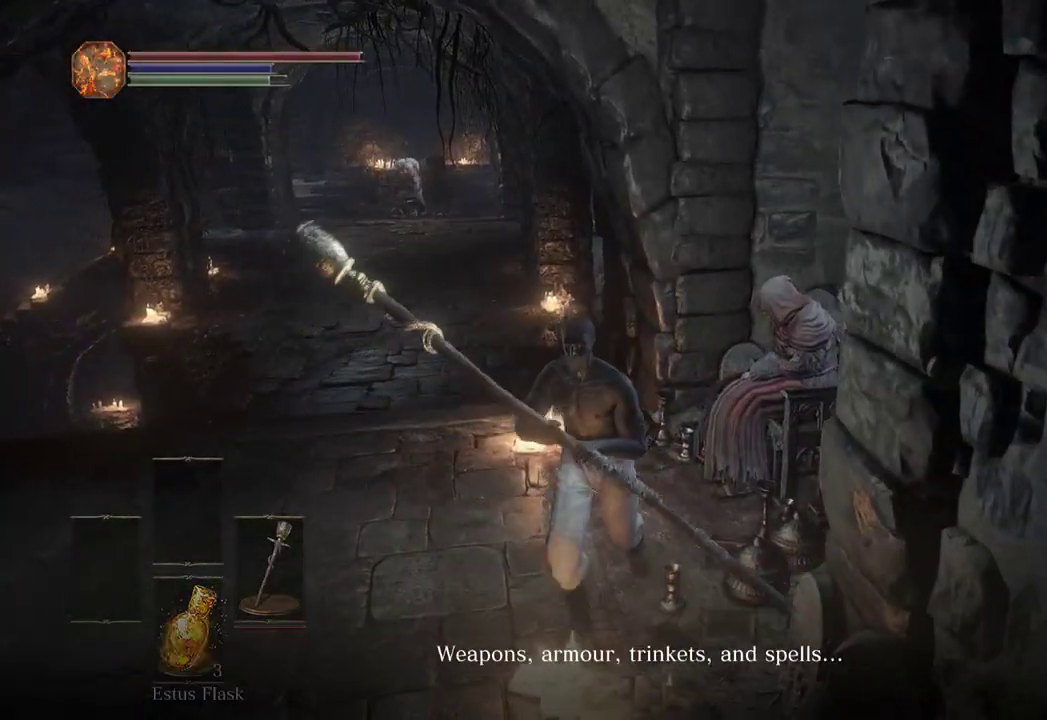
{"buttons": ["A"], "left_stick": "center", "right_stick": "center", "events": [[67, "A", "down"], [133, "A", "up"], [133, "left_stick", "center"], [167, "A", "down"], [267, "A", "up"], [333, "A", "down"], [433, "A", "up"], [500, "A", "down"]]}
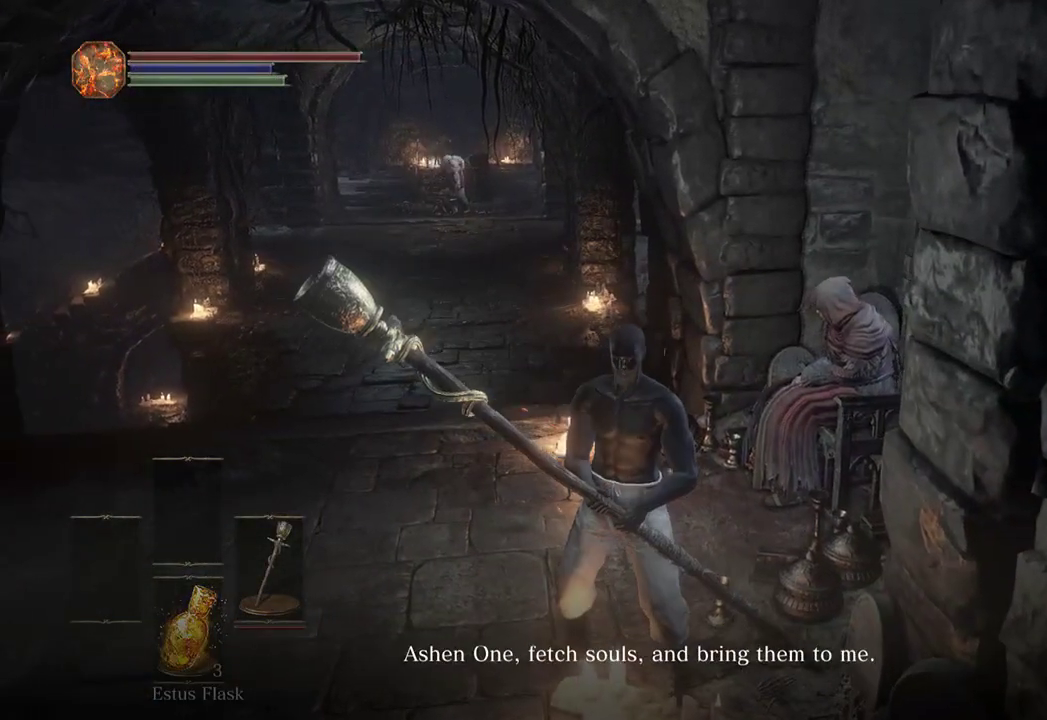
{"buttons": [], "left_stick": "center", "right_stick": "center", "events": [[67, "A", "up"], [167, "A", "down"], [233, "A", "up"], [267, "A", "down"], [367, "A", "up"], [400, "A", "down"], [500, "A", "up"]]}
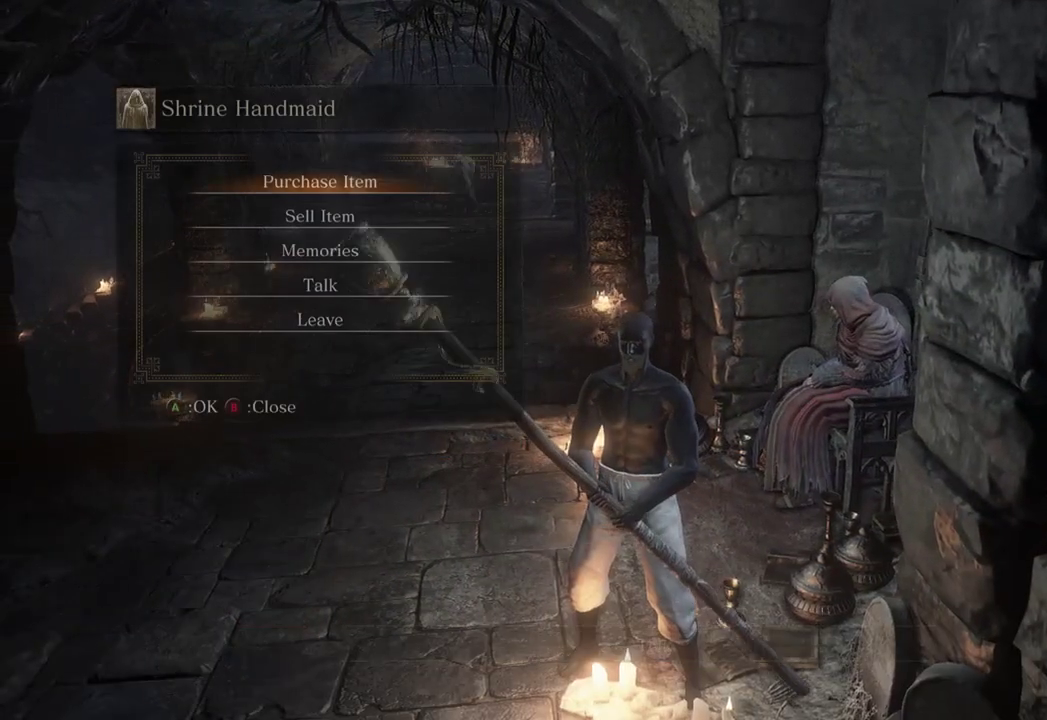
{"buttons": [], "left_stick": "center", "right_stick": "center", "events": [[233, "DPAD_DOWN", "down"], [333, "DPAD_DOWN", "up"], [400, "A", "down"], [467, "A", "up"]]}
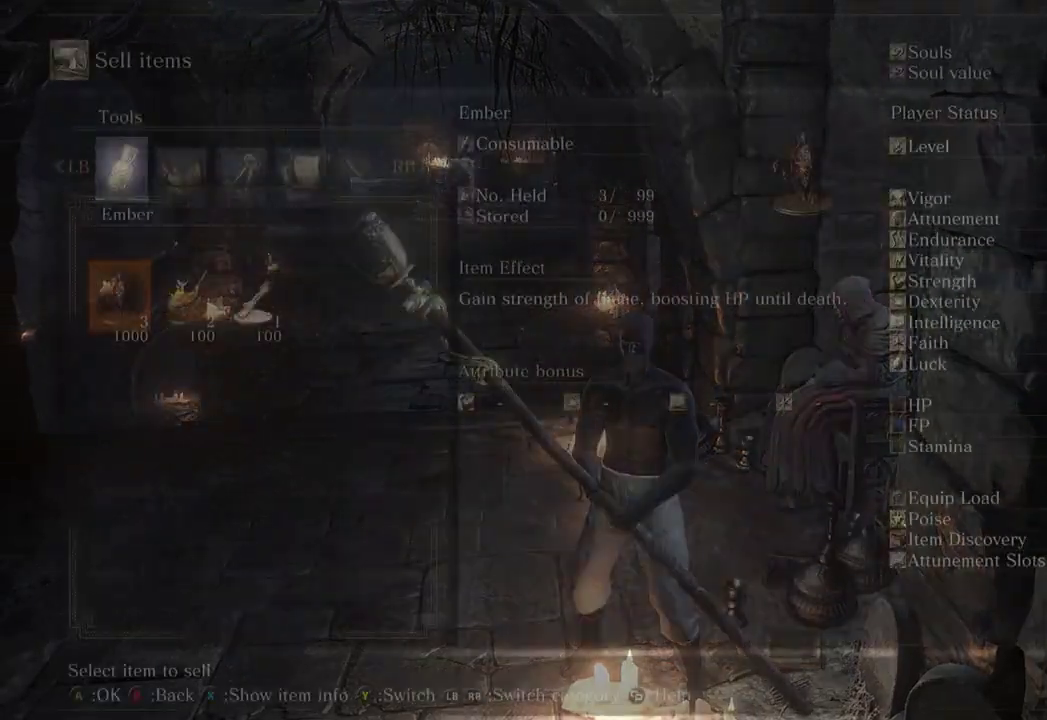
{"buttons": [], "left_stick": "center", "right_stick": "center", "events": [[267, "A", "down"], [400, "A", "up"], [433, "DPAD_DOWN", "down"], [500, "DPAD_DOWN", "up"]]}
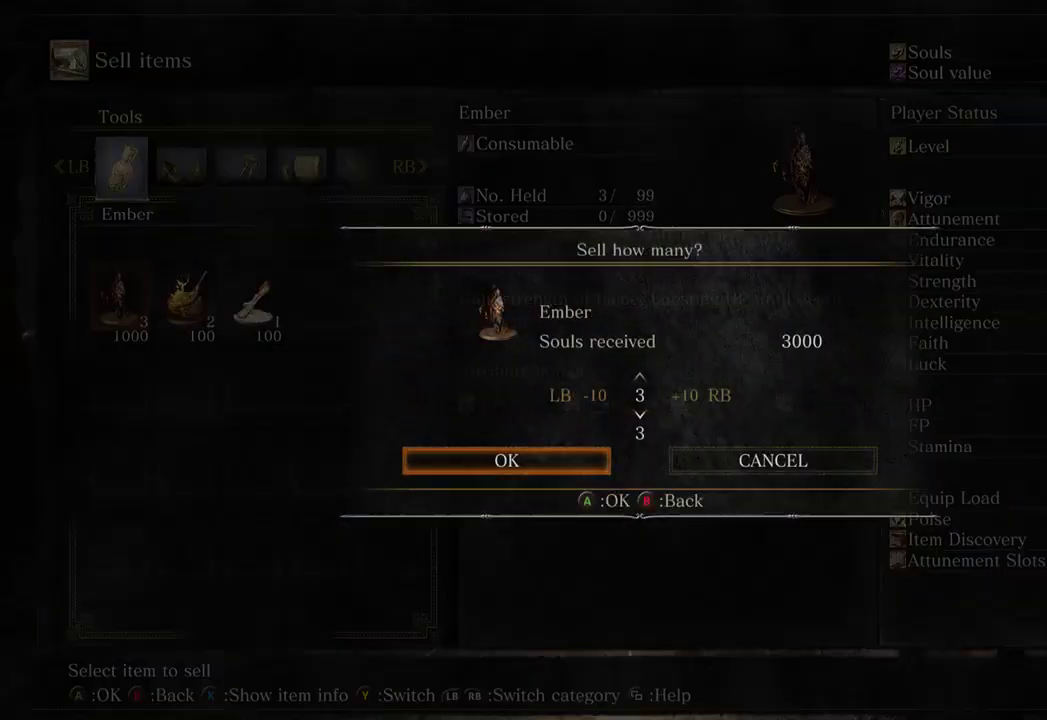
{"buttons": ["B"], "left_stick": "center", "right_stick": "center", "events": [[167, "A", "down"], [267, "A", "up"], [500, "B", "down"]]}
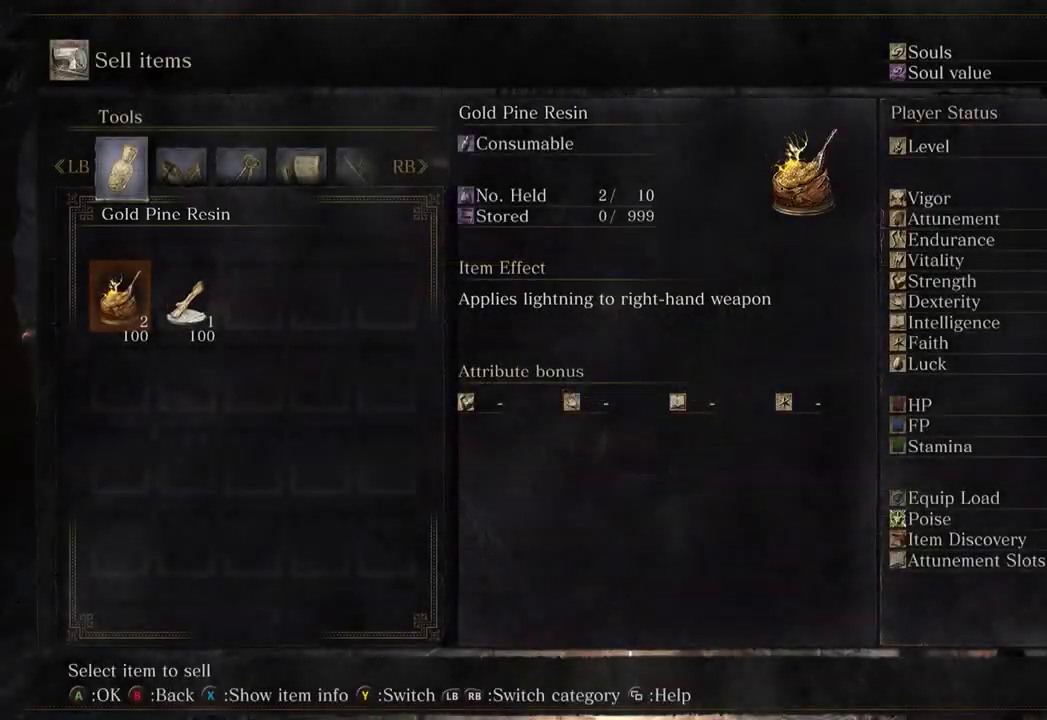
{"buttons": ["DPAD_DOWN"], "left_stick": "center", "right_stick": "center", "events": [[67, "B", "up"], [500, "DPAD_DOWN", "down"]]}
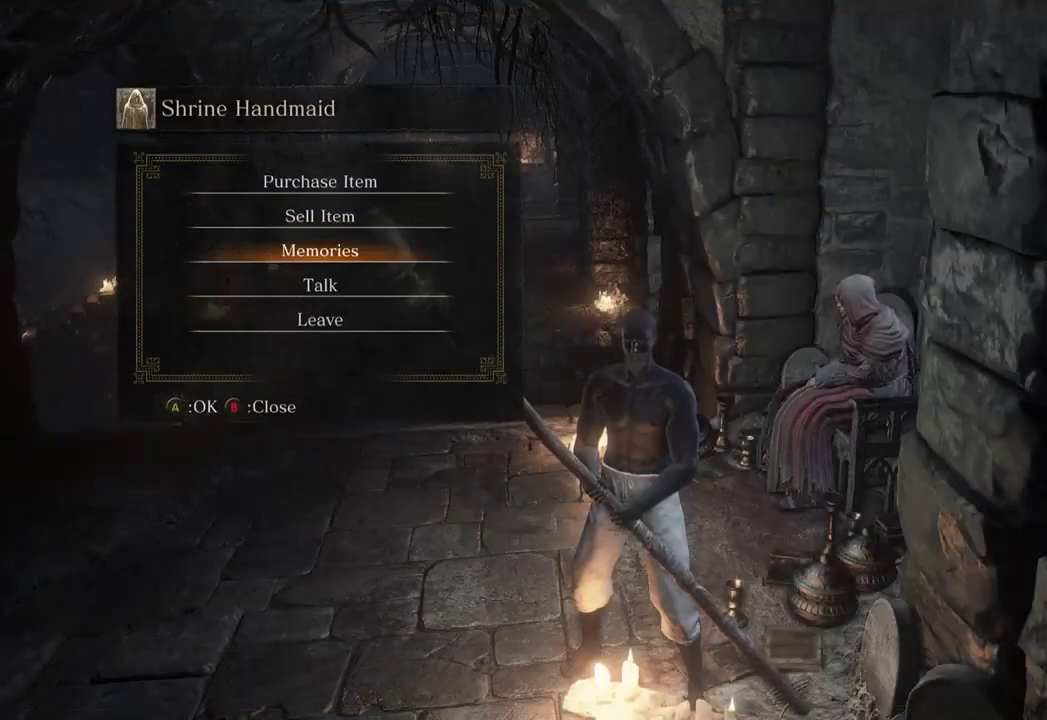
{"buttons": [], "left_stick": "center", "right_stick": "center", "events": [[67, "DPAD_DOWN", "up"], [267, "A", "down"], [333, "A", "up"]]}
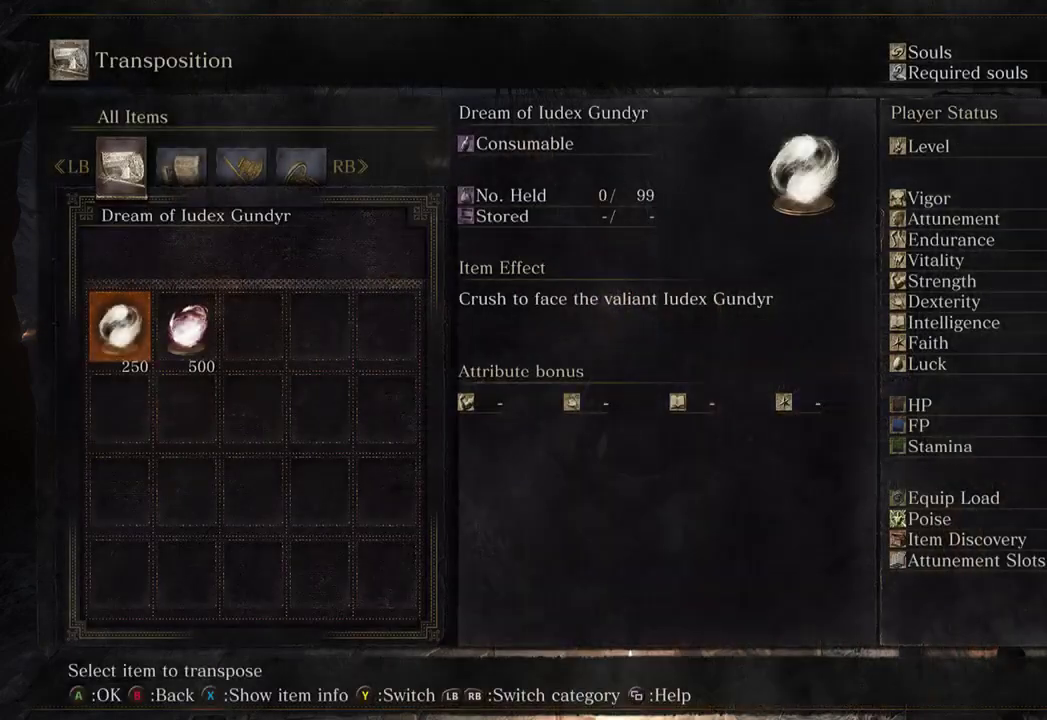
{"buttons": [], "left_stick": "center", "right_stick": "center", "events": [[33, "DPAD_LEFT", "down"], [133, "DPAD_LEFT", "up"], [367, "A", "down"], [433, "A", "up"]]}
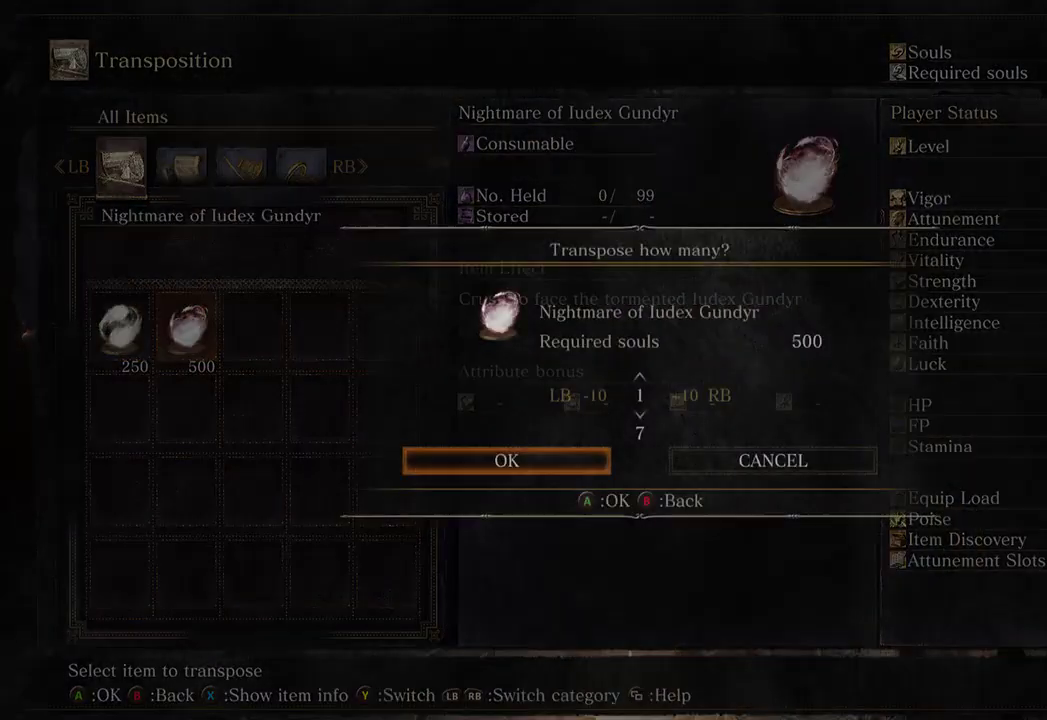
{"buttons": [], "left_stick": "center", "right_stick": "center", "events": [[67, "DPAD_UP", "down"], [133, "DPAD_UP", "up"], [433, "A", "down"], [500, "A", "up"]]}
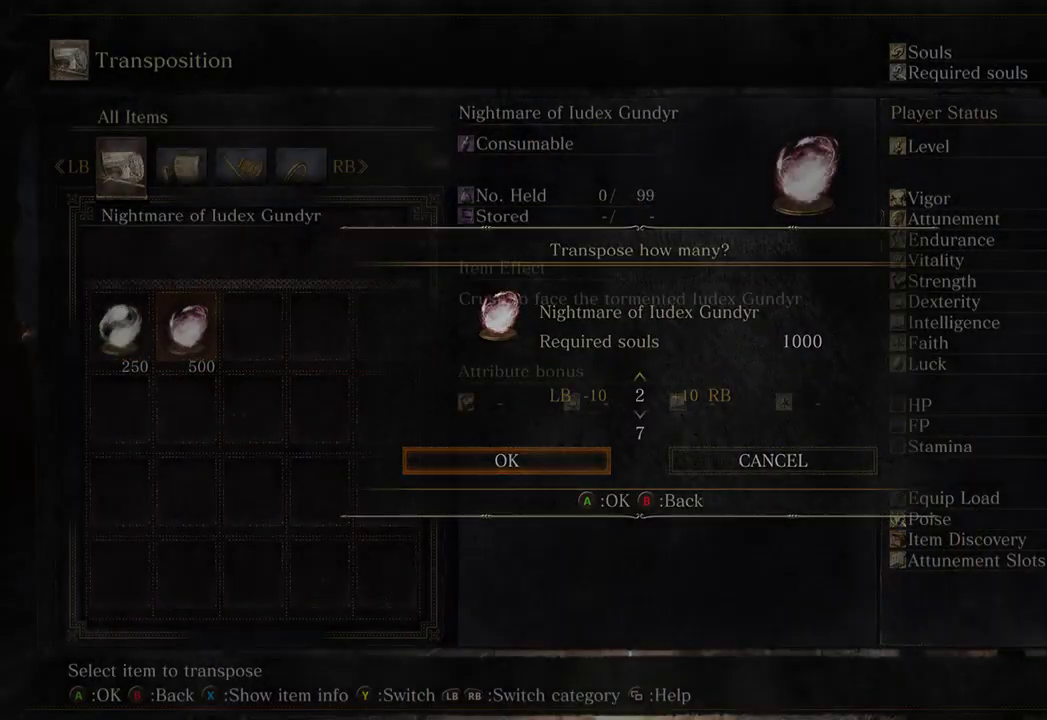
{"buttons": [], "left_stick": "down-left", "right_stick": "center", "events": [[233, "B", "down"], [233, "left_stick", "down"], [300, "B", "up"], [300, "left_stick", "down-left"]]}
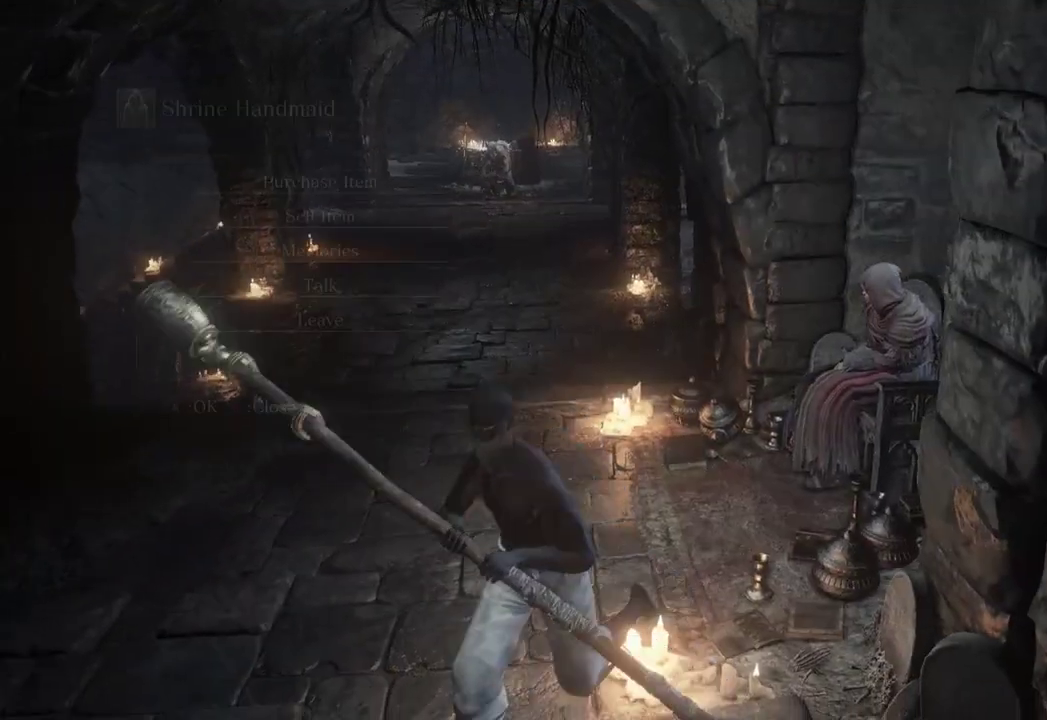
{"buttons": ["A"], "left_stick": "down-left", "right_stick": "center", "events": [[67, "B", "down"], [133, "B", "up"], [333, "A", "down"], [400, "A", "up"], [467, "A", "down"]]}
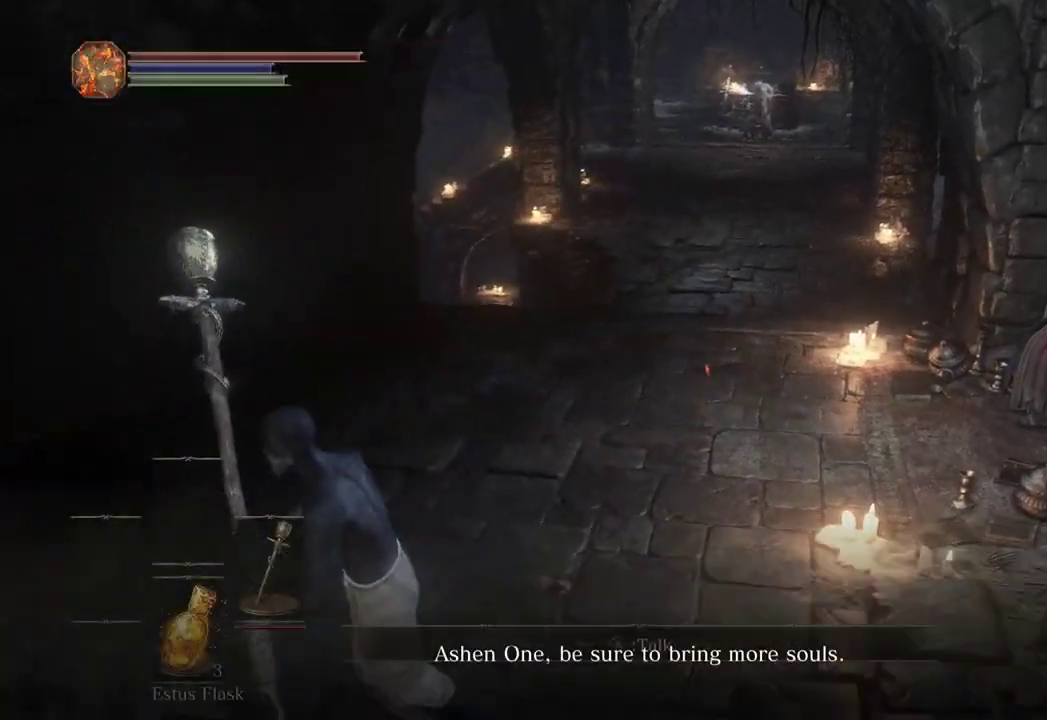
{"buttons": [], "left_stick": "center", "right_stick": "down-left", "events": [[33, "A", "up"], [67, "left_stick", "center"], [100, "A", "down"], [133, "A", "up"], [367, "right_stick", "down-left"]]}
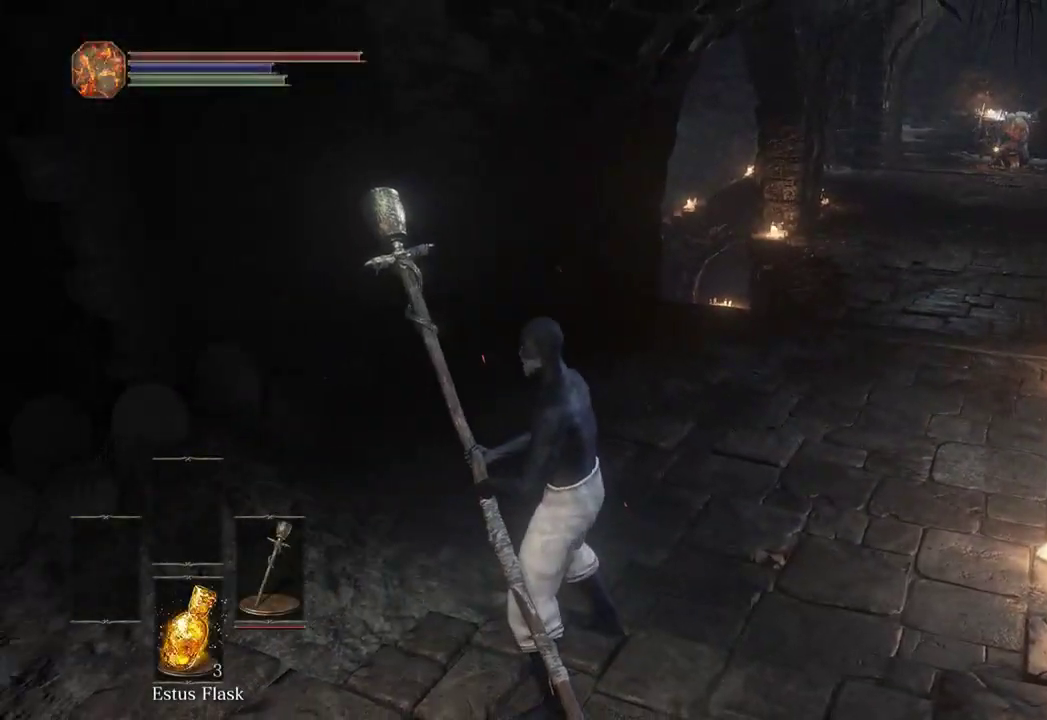
{"buttons": [], "left_stick": "center", "right_stick": "down-left"}
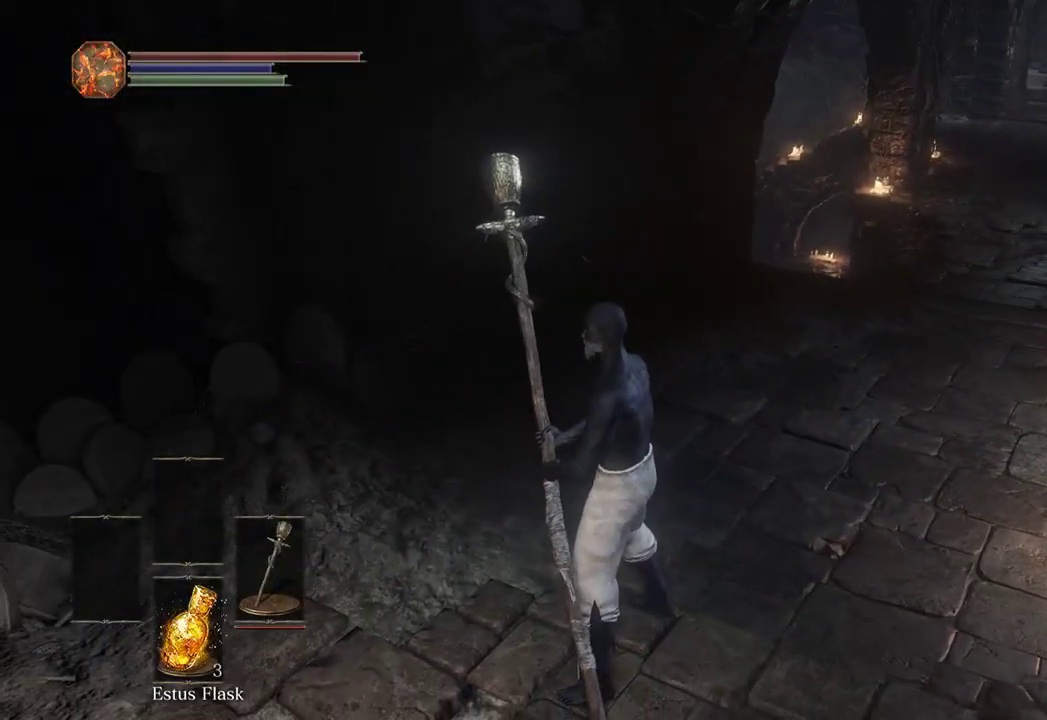
{"buttons": ["A"], "left_stick": "center", "right_stick": "center", "events": [[200, "right_stick", "center"], [400, "DPAD_RIGHT", "down"], [500, "A", "down"], [500, "DPAD_RIGHT", "up"]]}
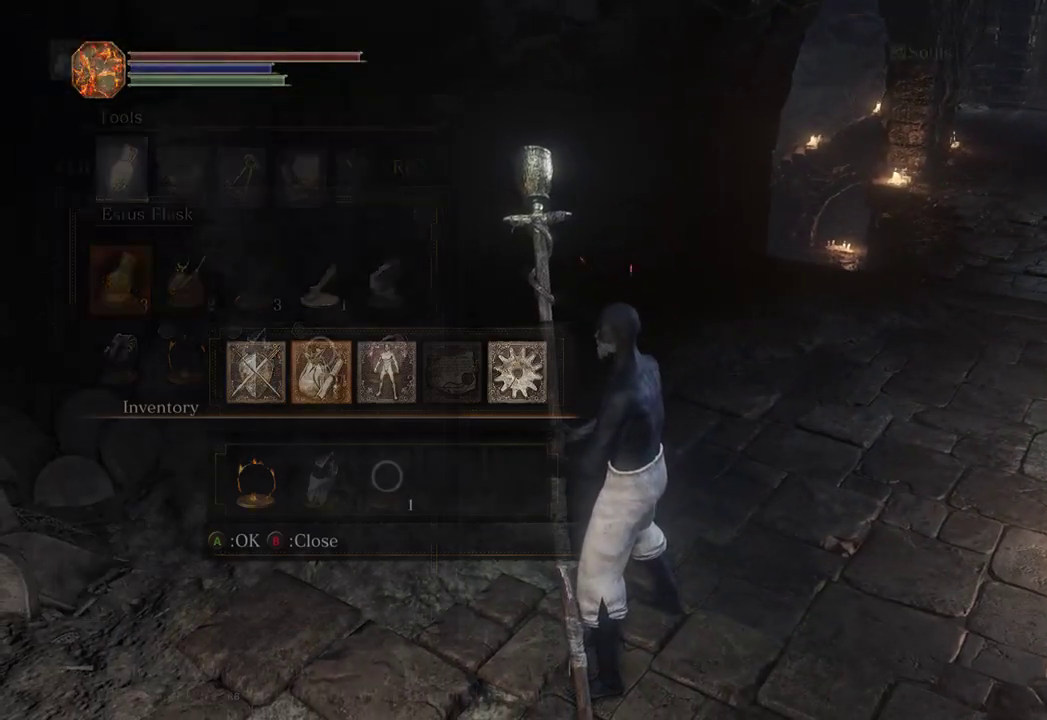
{"buttons": [], "left_stick": "center", "right_stick": "center", "events": [[67, "A", "up"], [200, "DPAD_UP", "down"], [300, "DPAD_UP", "up"], [433, "DPAD_RIGHT", "down"], [500, "DPAD_RIGHT", "up"]]}
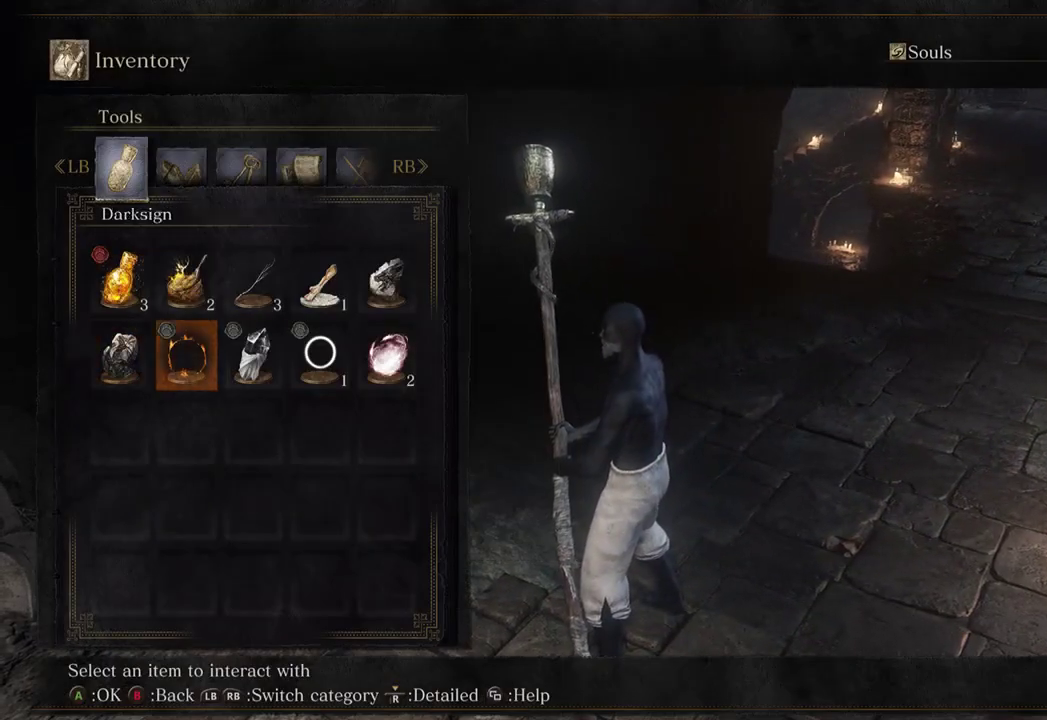
{"buttons": ["A"], "left_stick": "center", "right_stick": "center", "events": [[133, "DPAD_RIGHT", "down"], [200, "DPAD_RIGHT", "up"], [267, "DPAD_RIGHT", "down"], [300, "DPAD_RIGHT", "up"], [400, "DPAD_RIGHT", "down"], [467, "DPAD_RIGHT", "up"], [500, "A", "down"]]}
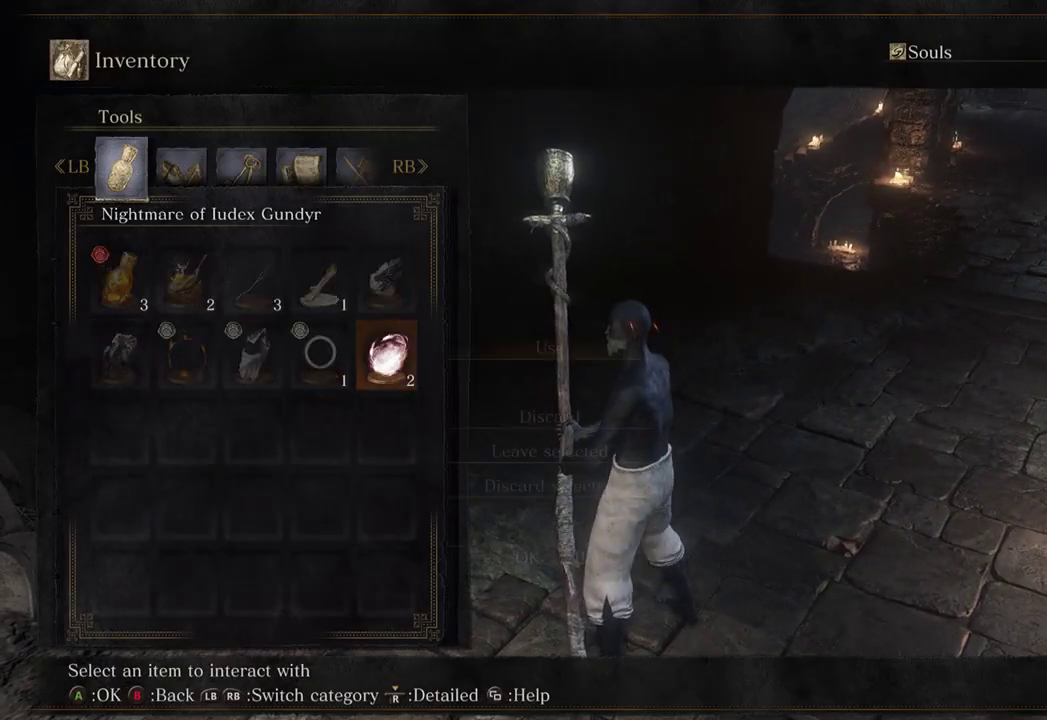
{"buttons": [], "left_stick": "up-left", "right_stick": "center", "events": [[67, "A", "up"], [100, "A", "down"], [167, "A", "up"], [200, "A", "down"], [200, "left_stick", "down"], [267, "A", "up"], [400, "left_stick", "down-left"], [500, "left_stick", "up-left"]]}
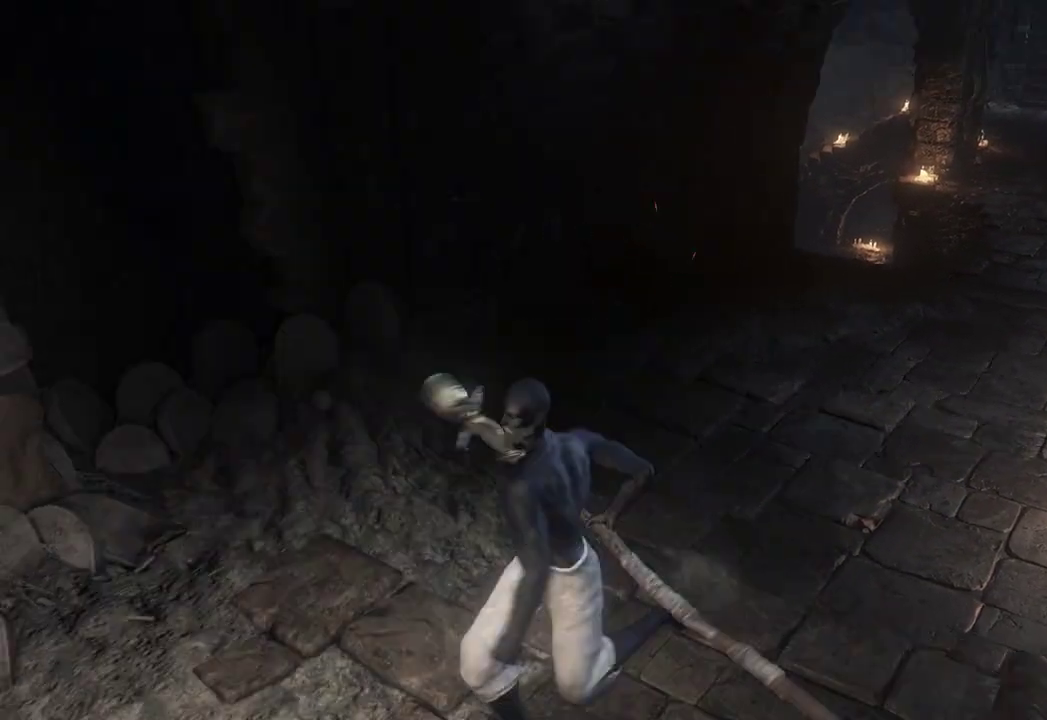
{"buttons": [], "left_stick": "down-right", "right_stick": "center"}
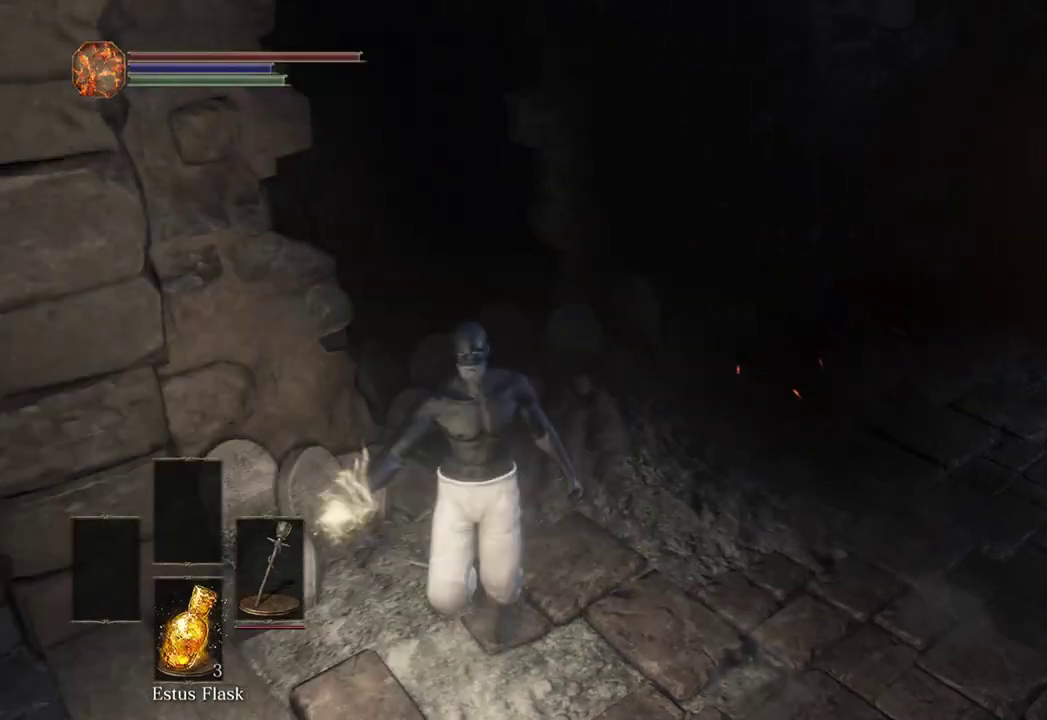
{"buttons": [], "left_stick": "center", "right_stick": "center", "events": [[33, "left_stick", "up-right"], [133, "left_stick", "up-left"], [300, "left_stick", "center"]]}
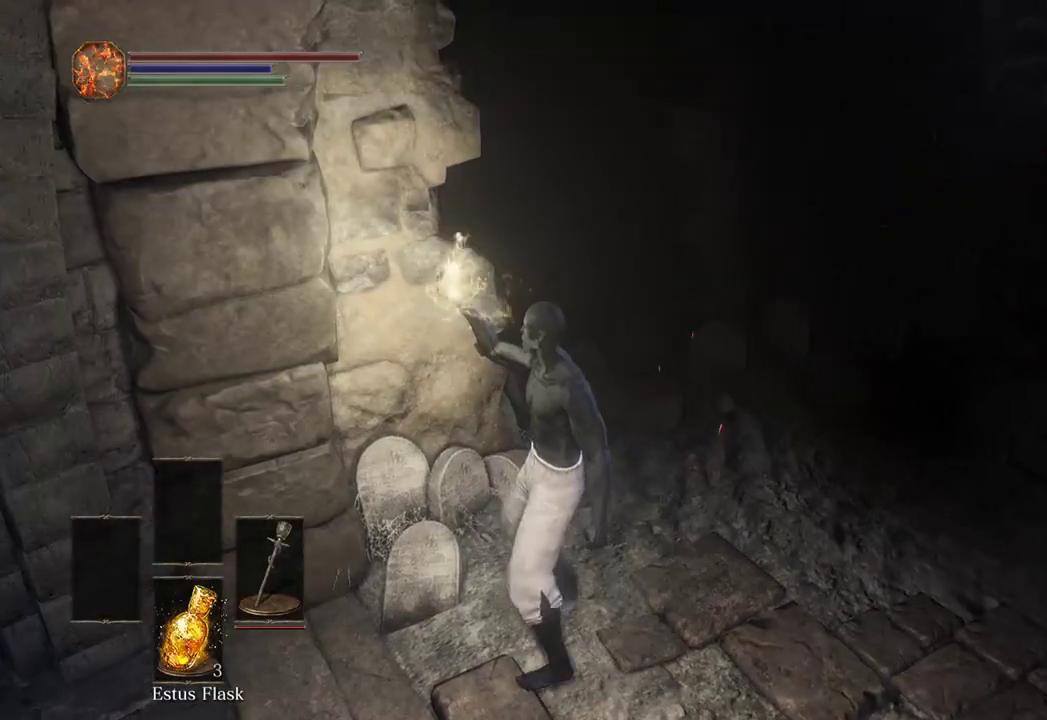
{"buttons": [], "left_stick": "center", "right_stick": "center", "events": []}
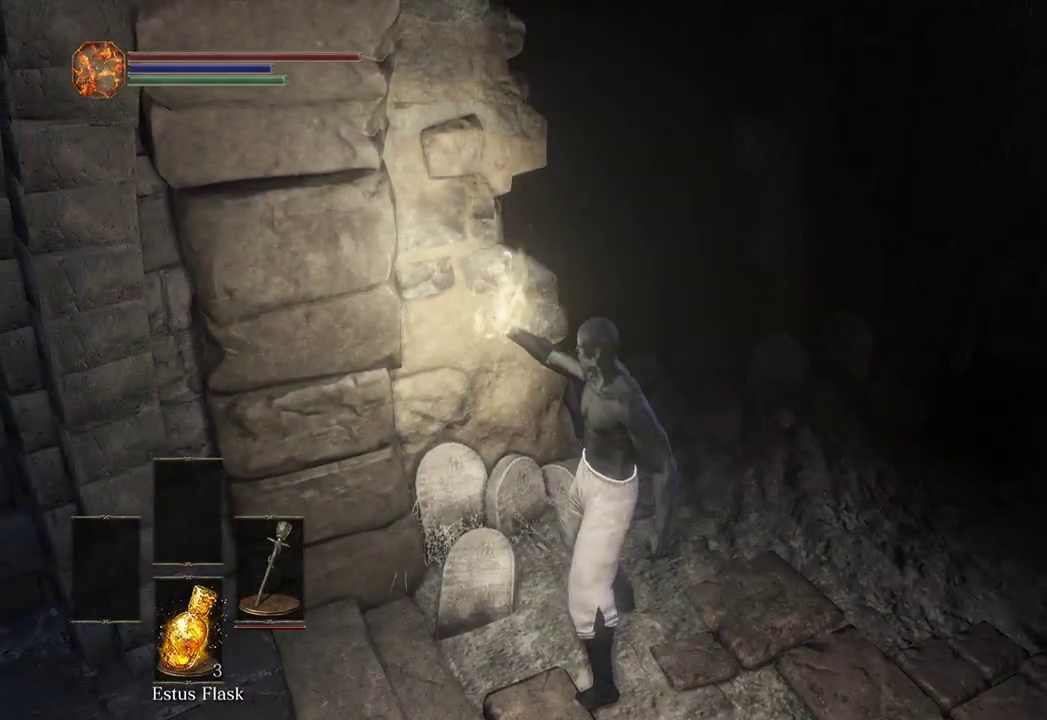
{"buttons": [], "left_stick": "center", "right_stick": "center", "events": []}
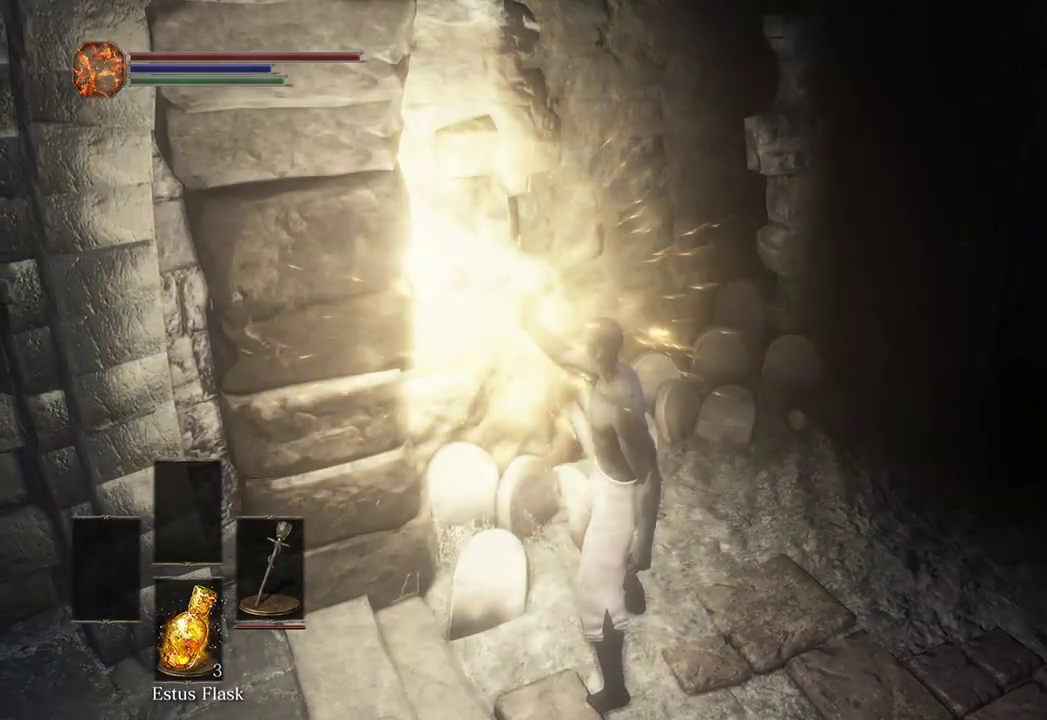
{"buttons": [], "left_stick": "center", "right_stick": "center", "events": []}
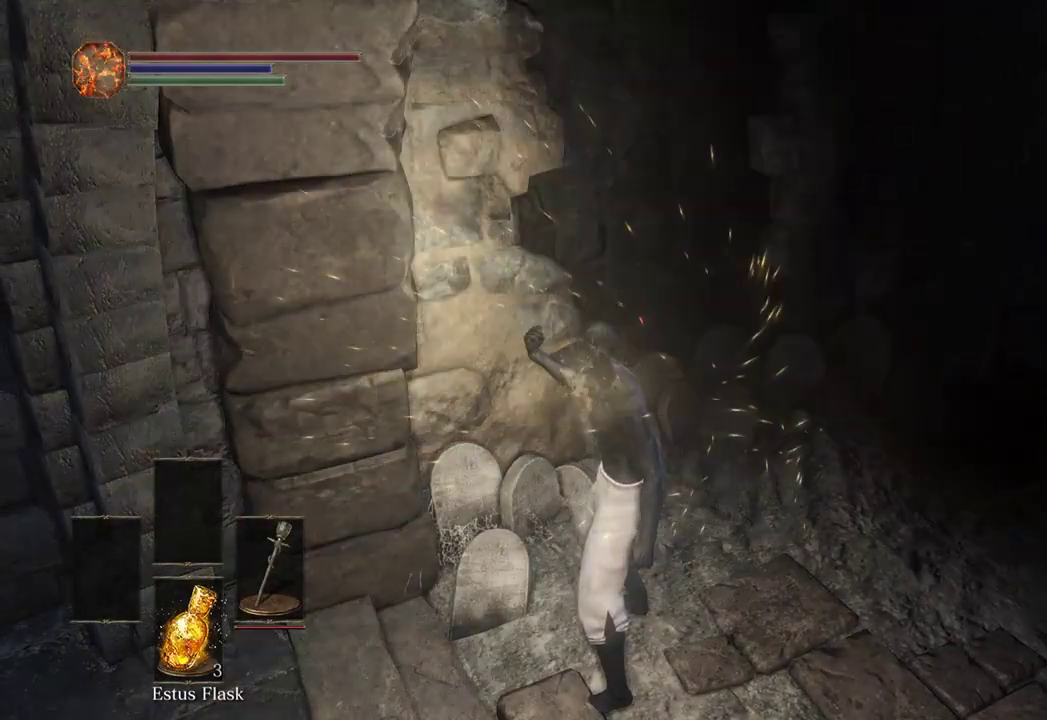
{"buttons": [], "left_stick": "center", "right_stick": "center", "events": []}
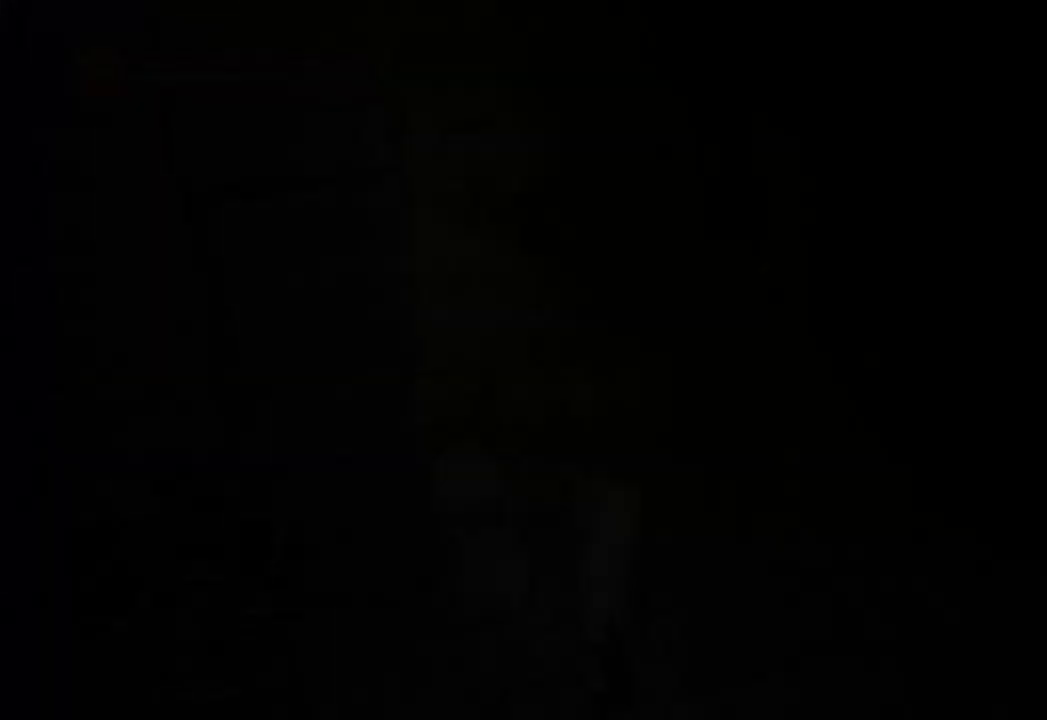
{"buttons": [], "left_stick": "center", "right_stick": "center", "events": []}
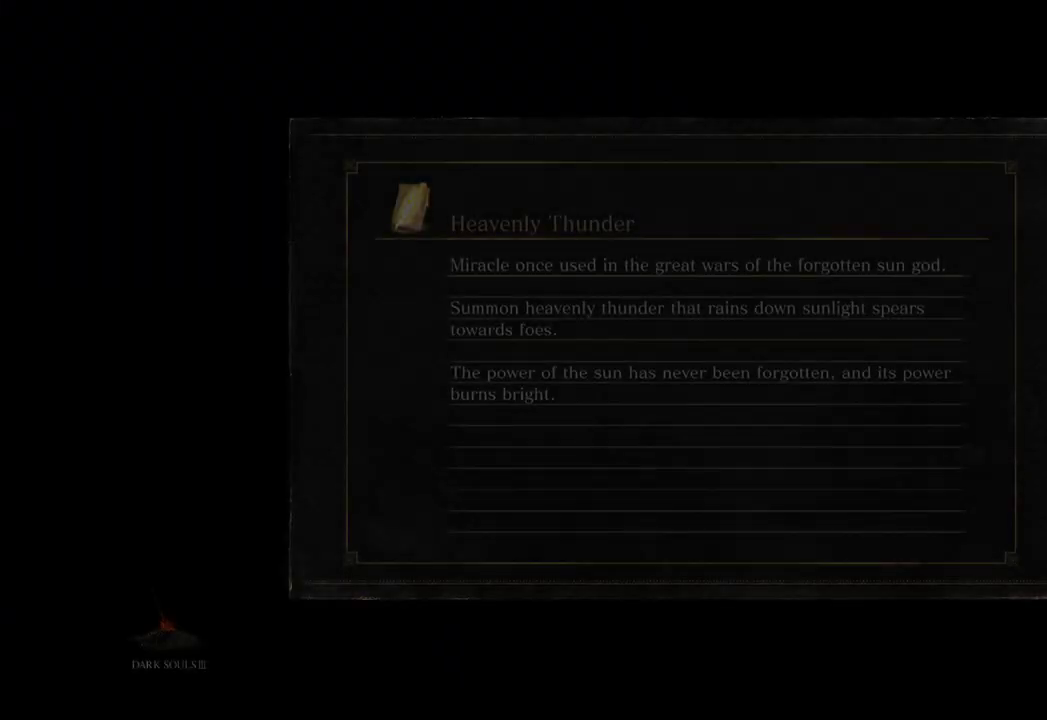
{"buttons": [], "left_stick": "center", "right_stick": "center", "events": []}
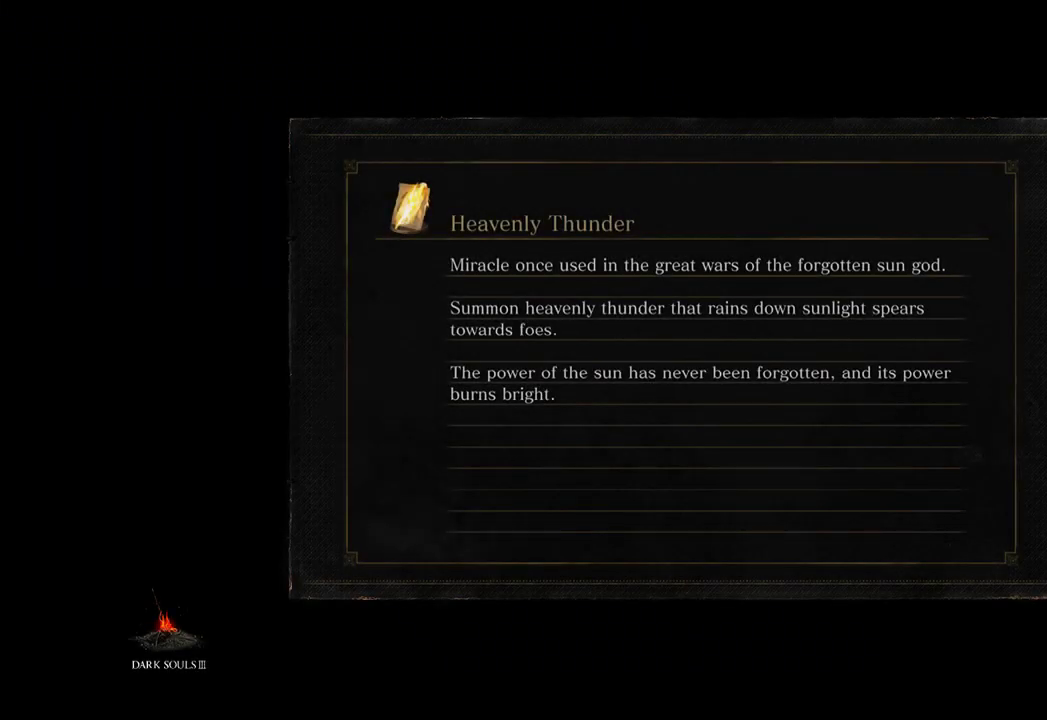
{"buttons": [], "left_stick": "center", "right_stick": "center", "events": []}
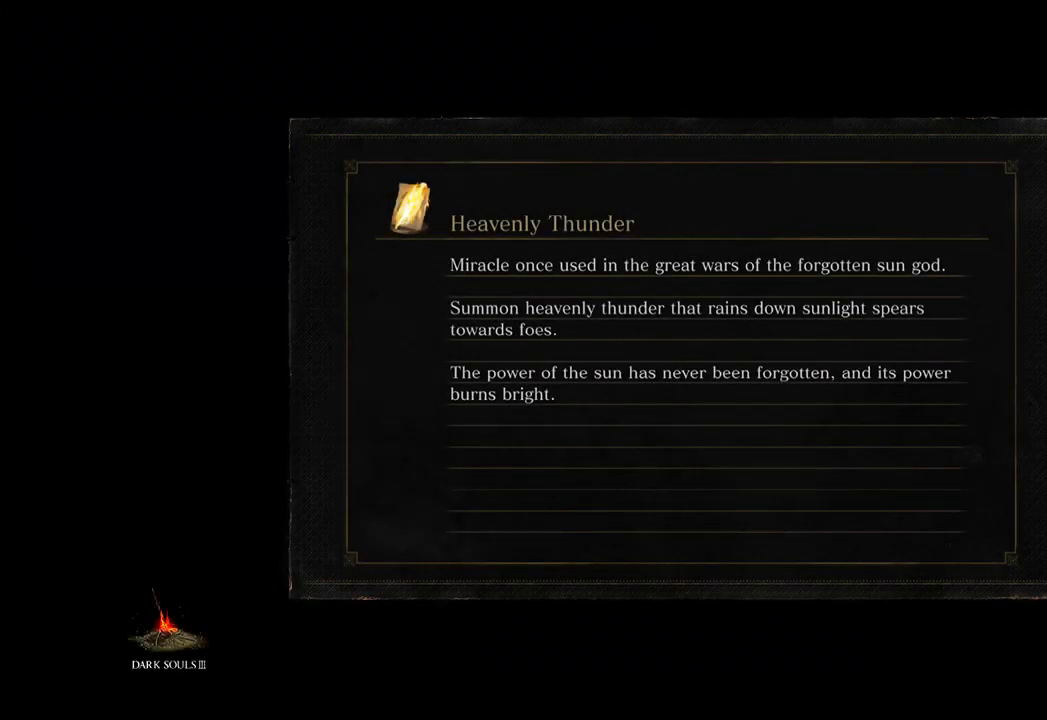
{"buttons": [], "left_stick": "center", "right_stick": "center", "events": []}
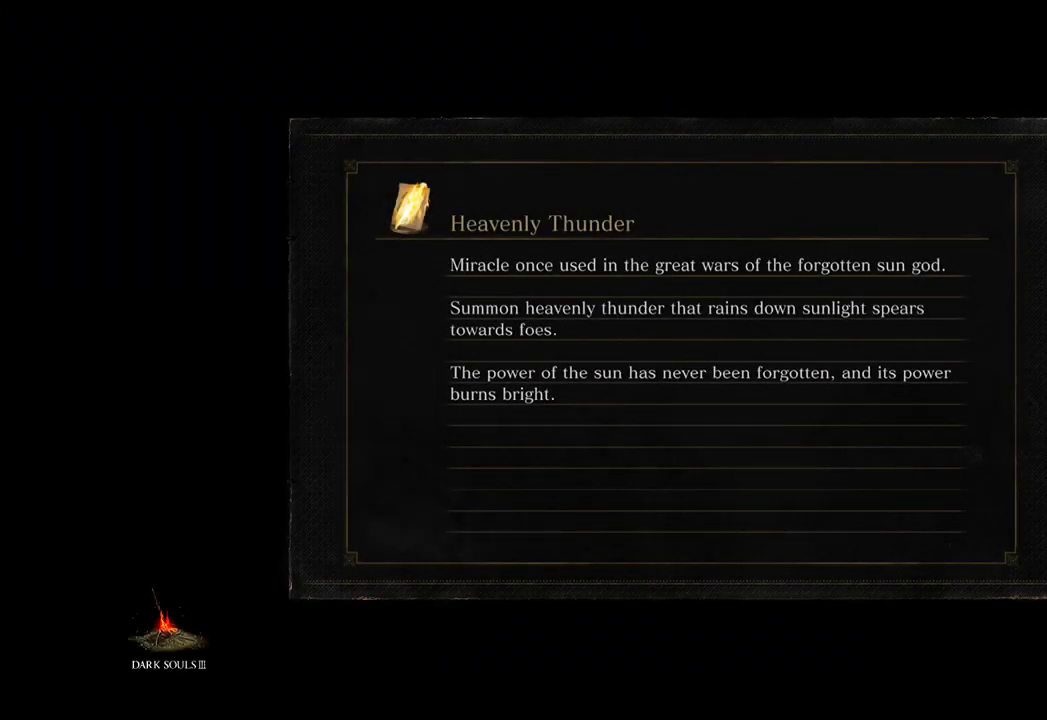
{"buttons": [], "left_stick": "center", "right_stick": "center", "events": []}